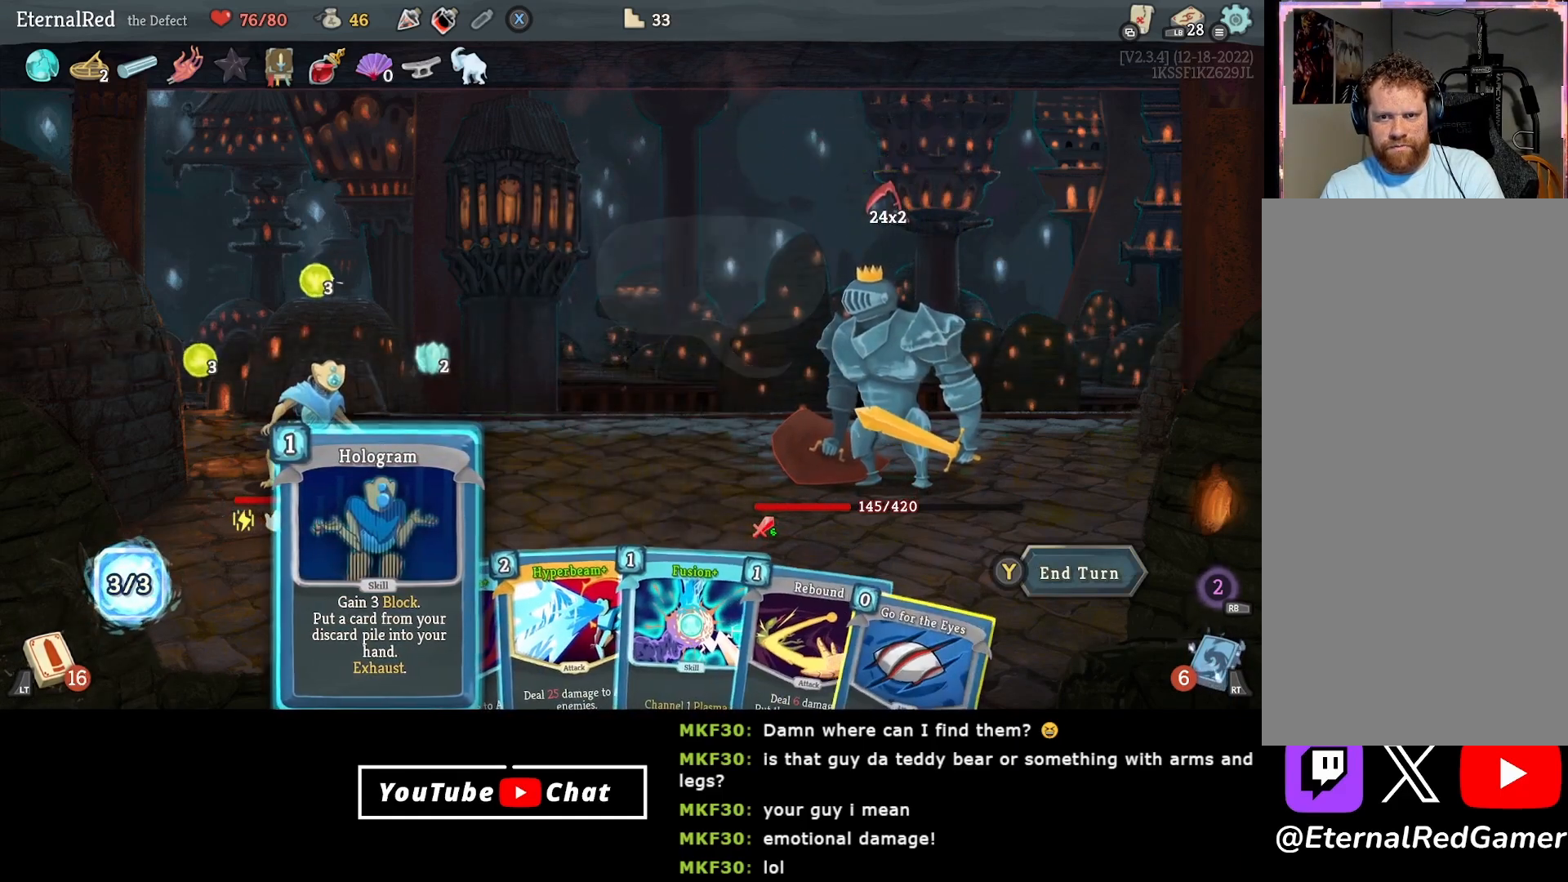
Gameplay with a controller (Xbox layout); each line is a JSON object with the inputs held at the frame after it. "events" lists button and stick changes between this image and that frame as [ms after this image, input, new state], when the widget could be followed in between. Not read: left_stick.
{"buttons": [], "right_stick": "center", "events": [[333, "DPAD_RIGHT", "down"], [433, "DPAD_RIGHT", "up"]]}
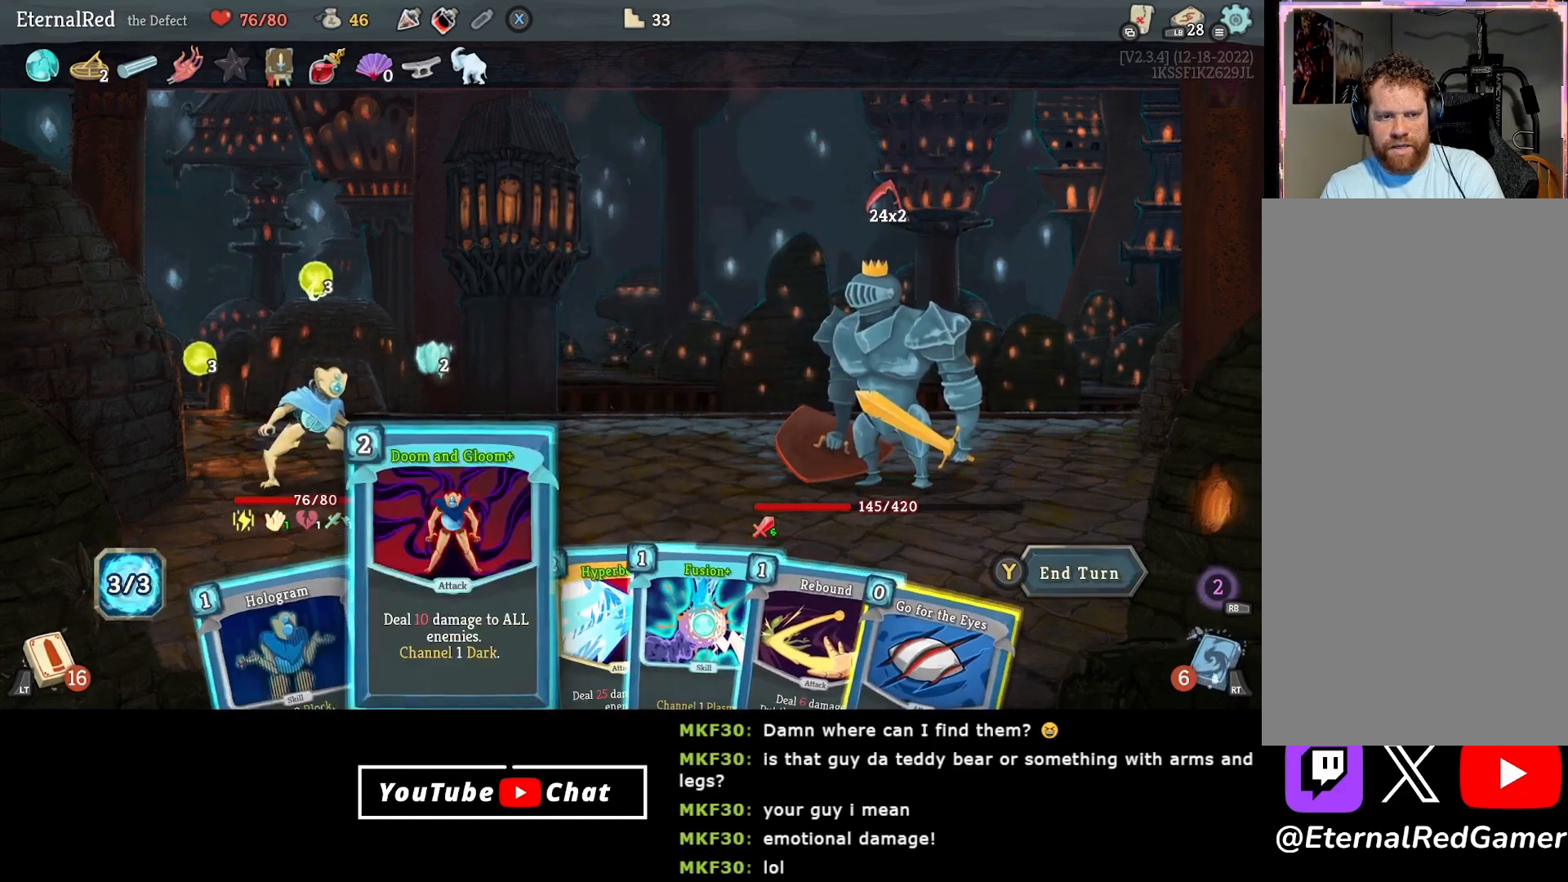
{"buttons": [], "right_stick": "center", "events": [[383, "DPAD_LEFT", "down"], [467, "DPAD_LEFT", "up"]]}
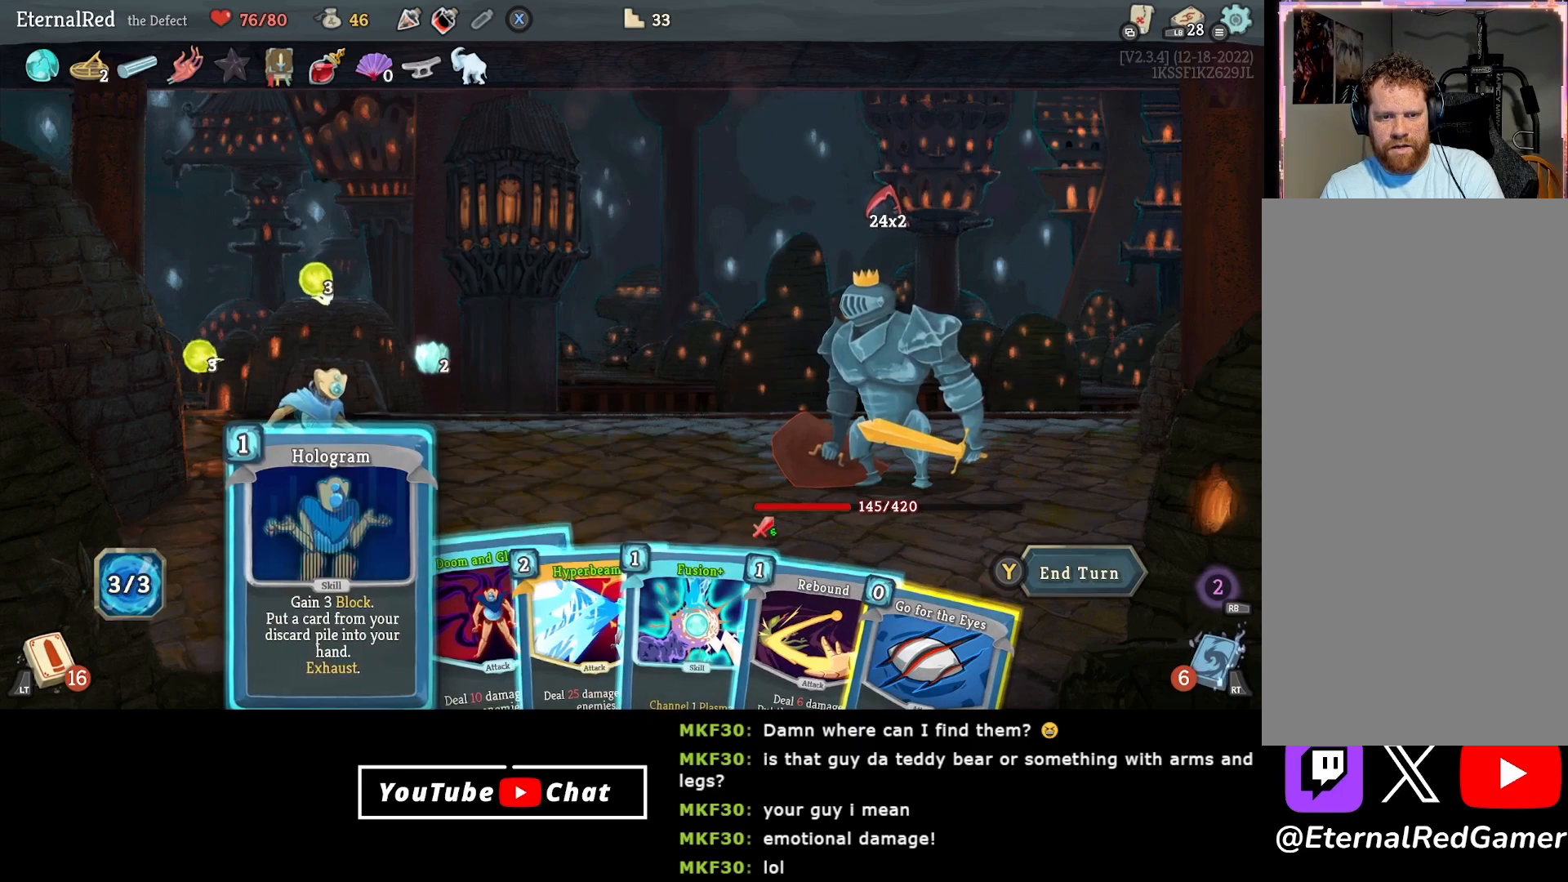
{"buttons": [], "right_stick": "center", "events": [[233, "DPAD_RIGHT", "down"], [333, "DPAD_RIGHT", "up"]]}
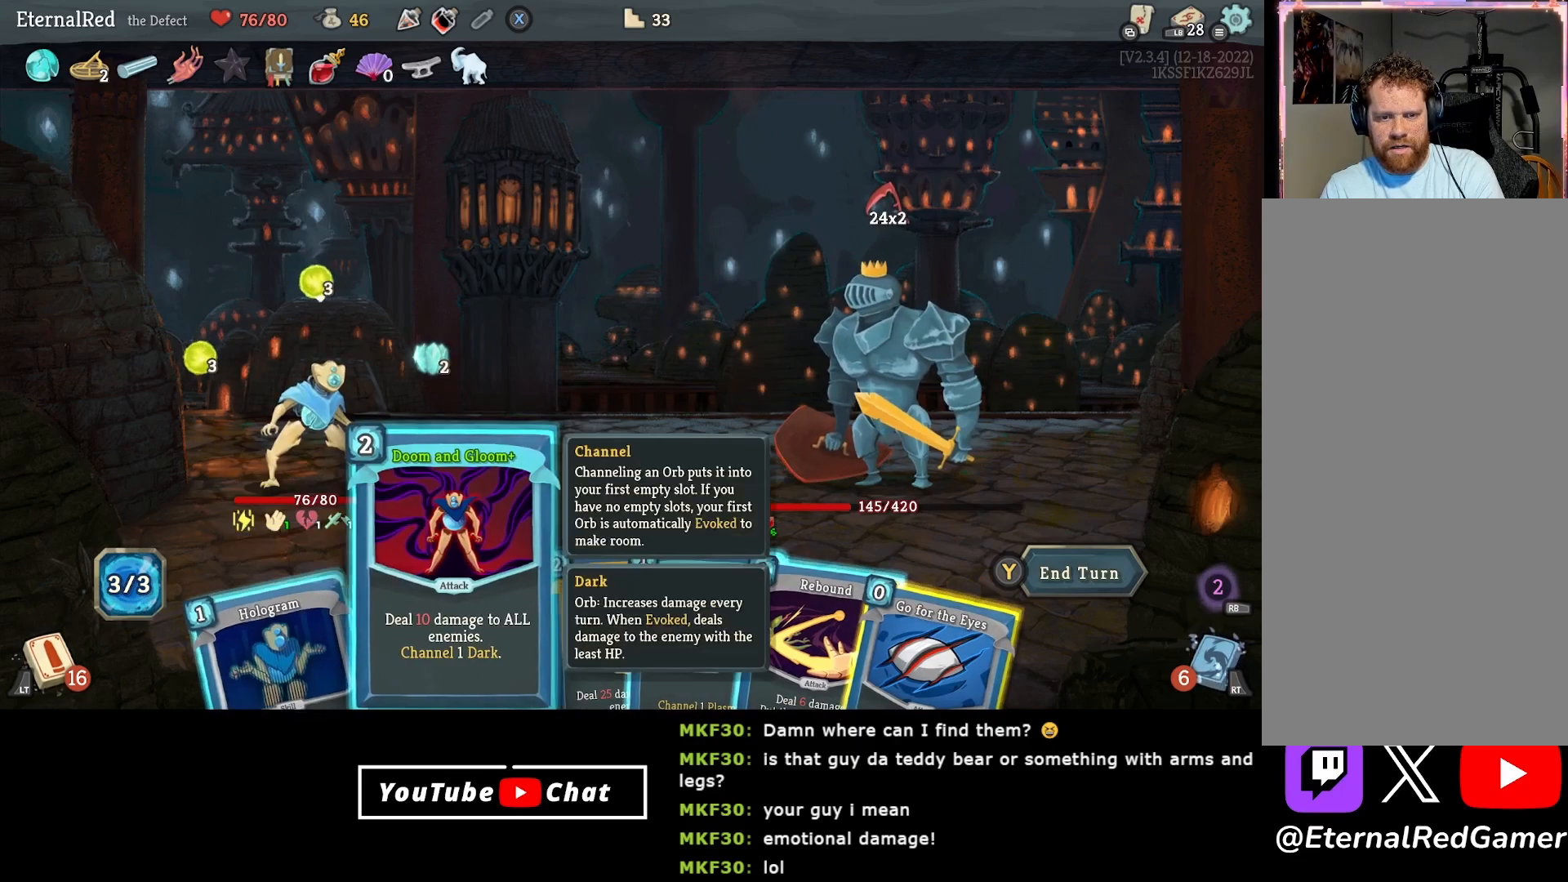
{"buttons": [], "right_stick": "center", "events": []}
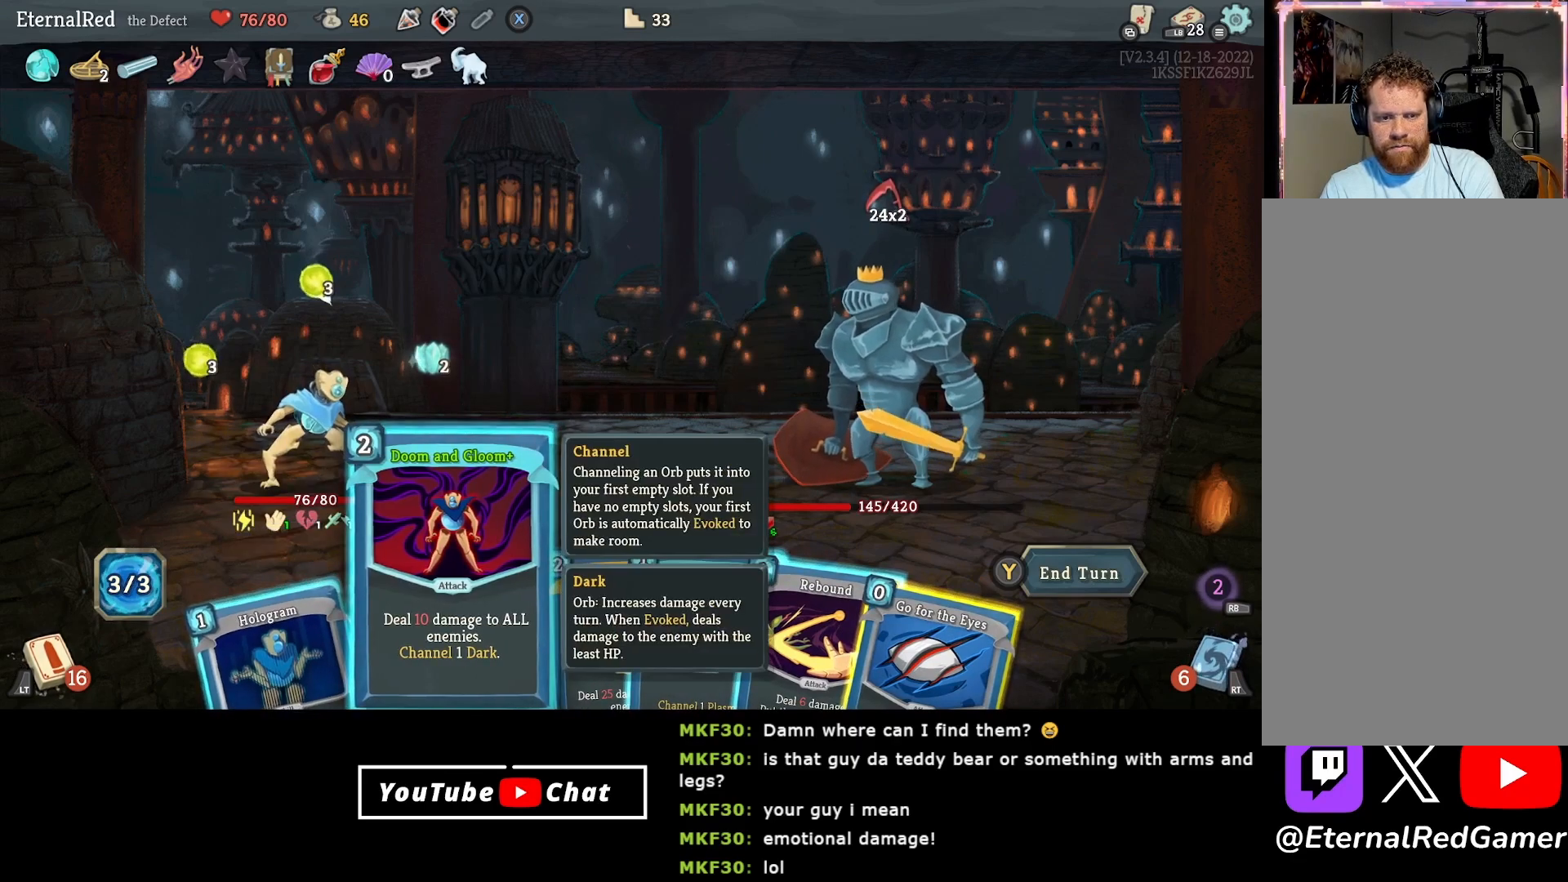
{"buttons": [], "right_stick": "center", "events": [[350, "DPAD_LEFT", "down"], [433, "DPAD_LEFT", "up"]]}
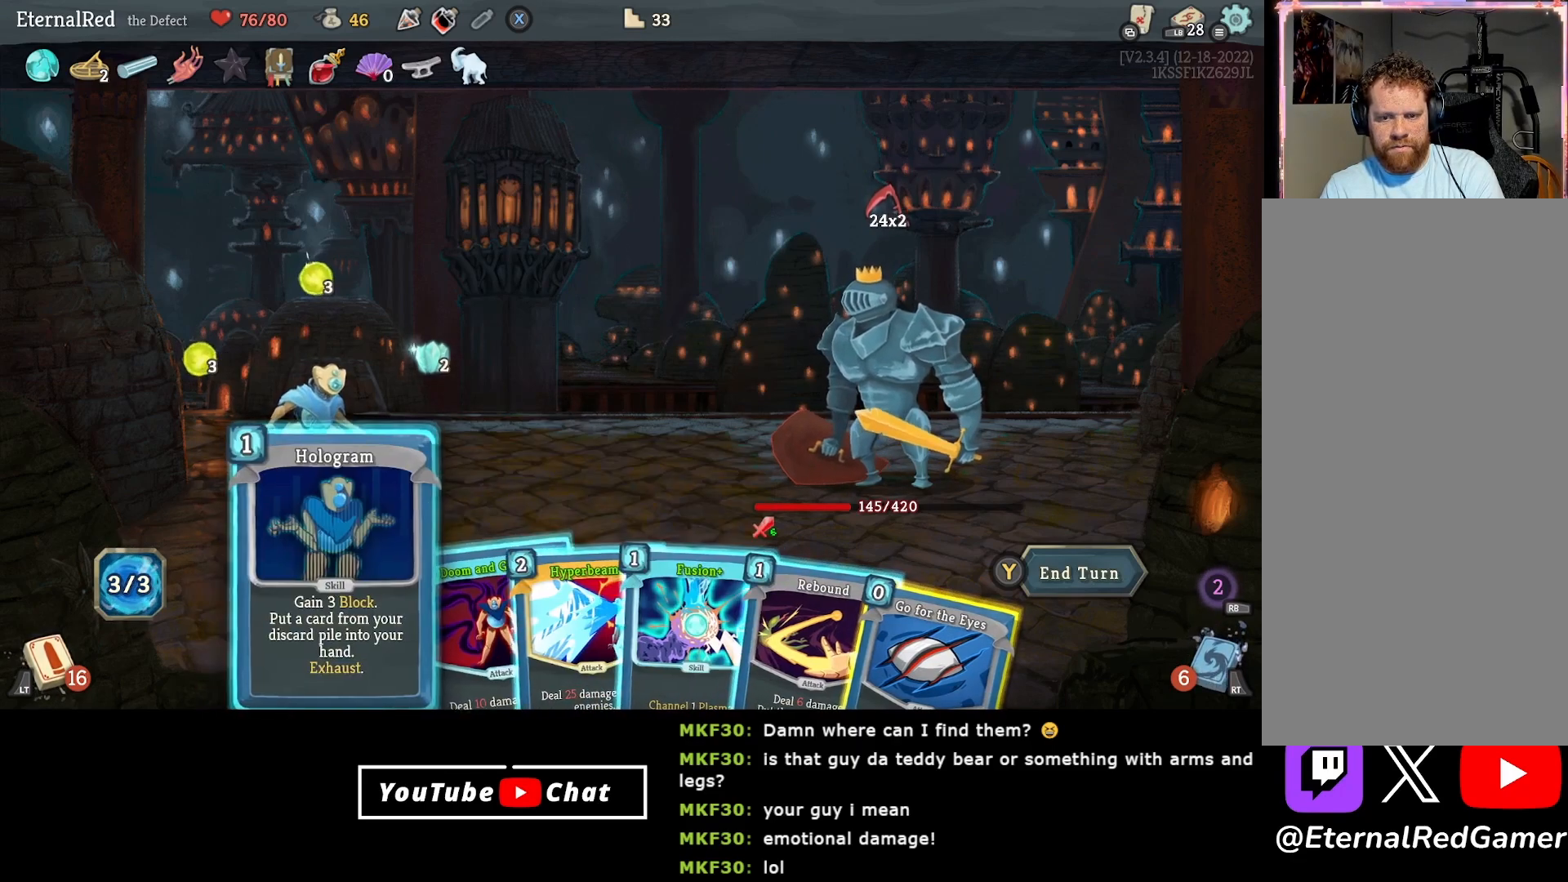
{"buttons": [], "right_stick": "center", "events": [[33, "DPAD_LEFT", "down"], [133, "DPAD_LEFT", "up"]]}
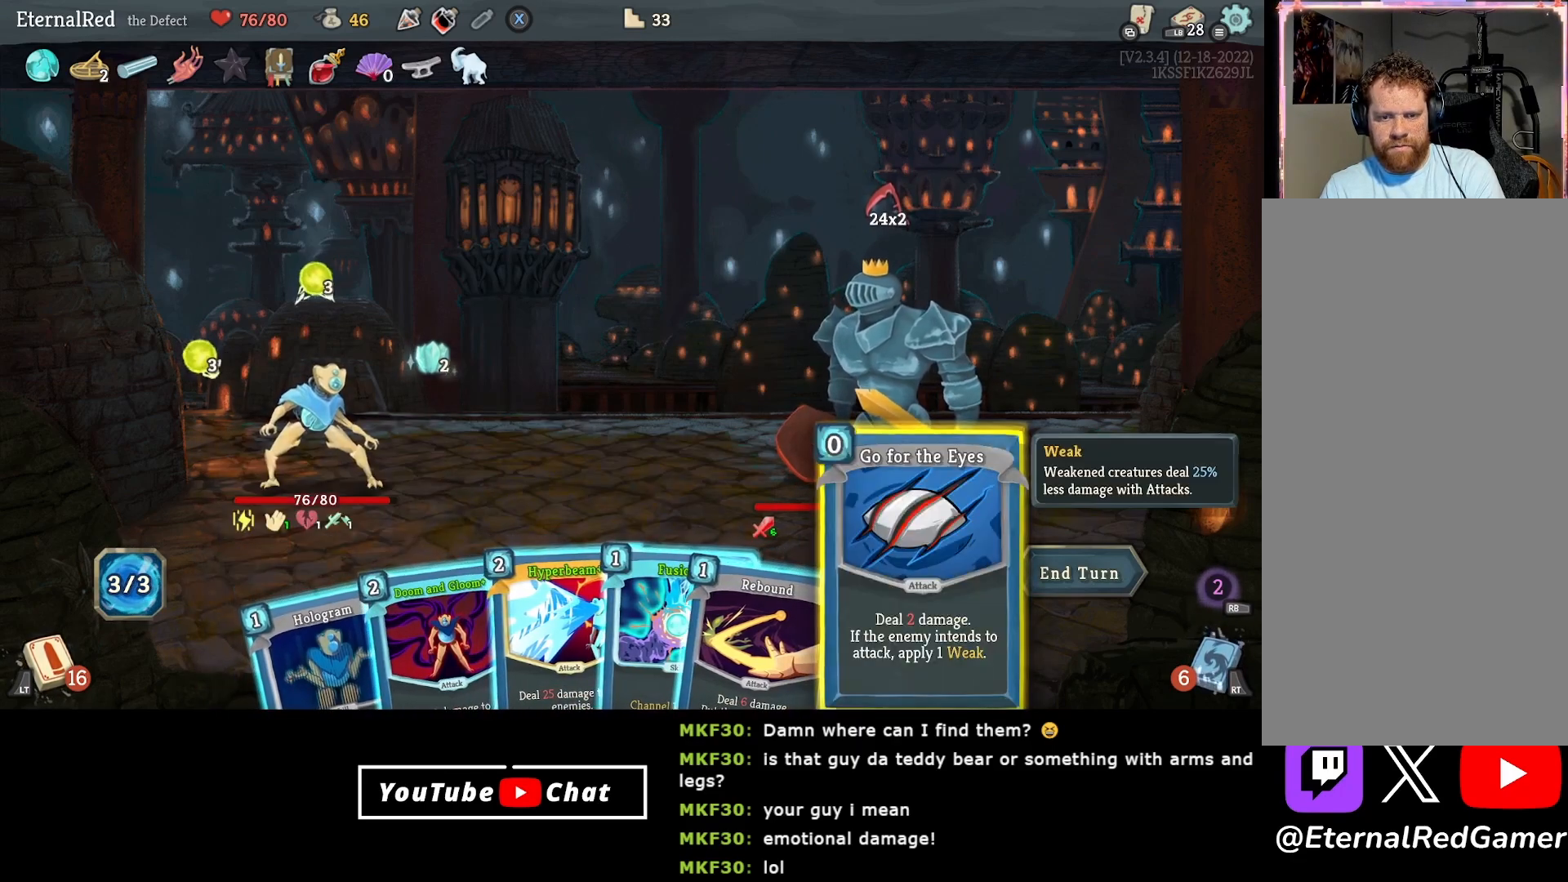
{"buttons": ["A"], "right_stick": "center", "events": [[317, "A", "down"], [350, "A", "up"], [450, "A", "down"]]}
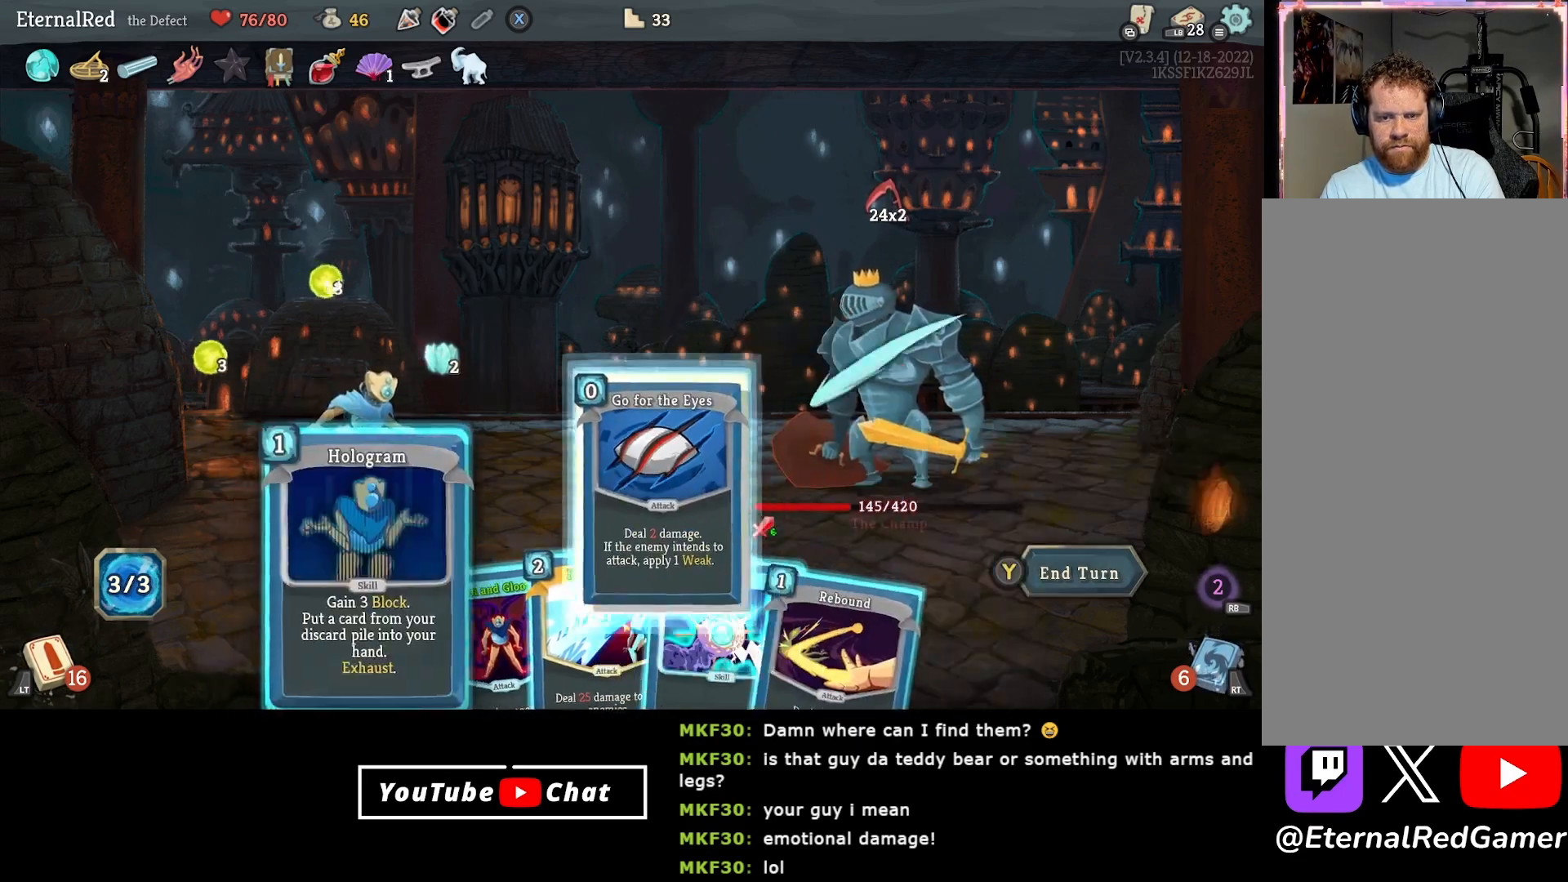
{"buttons": [], "right_stick": "center", "events": [[17, "A", "up"], [250, "DPAD_LEFT", "down"], [350, "DPAD_LEFT", "up"]]}
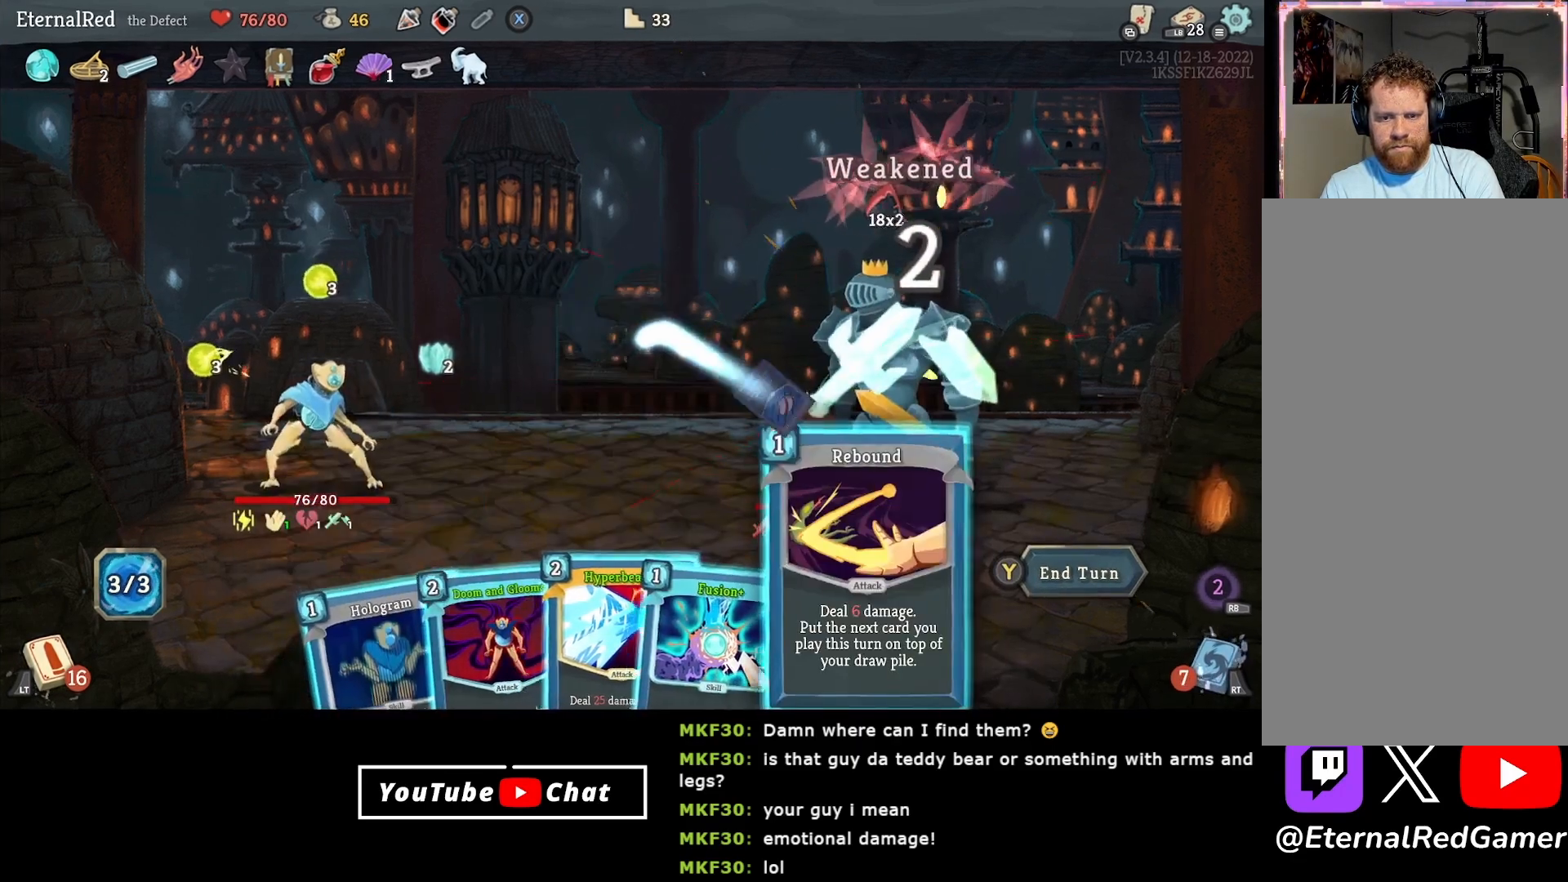
{"buttons": ["A"], "right_stick": "center", "events": [[17, "DPAD_LEFT", "down"], [117, "DPAD_LEFT", "up"], [500, "A", "down"]]}
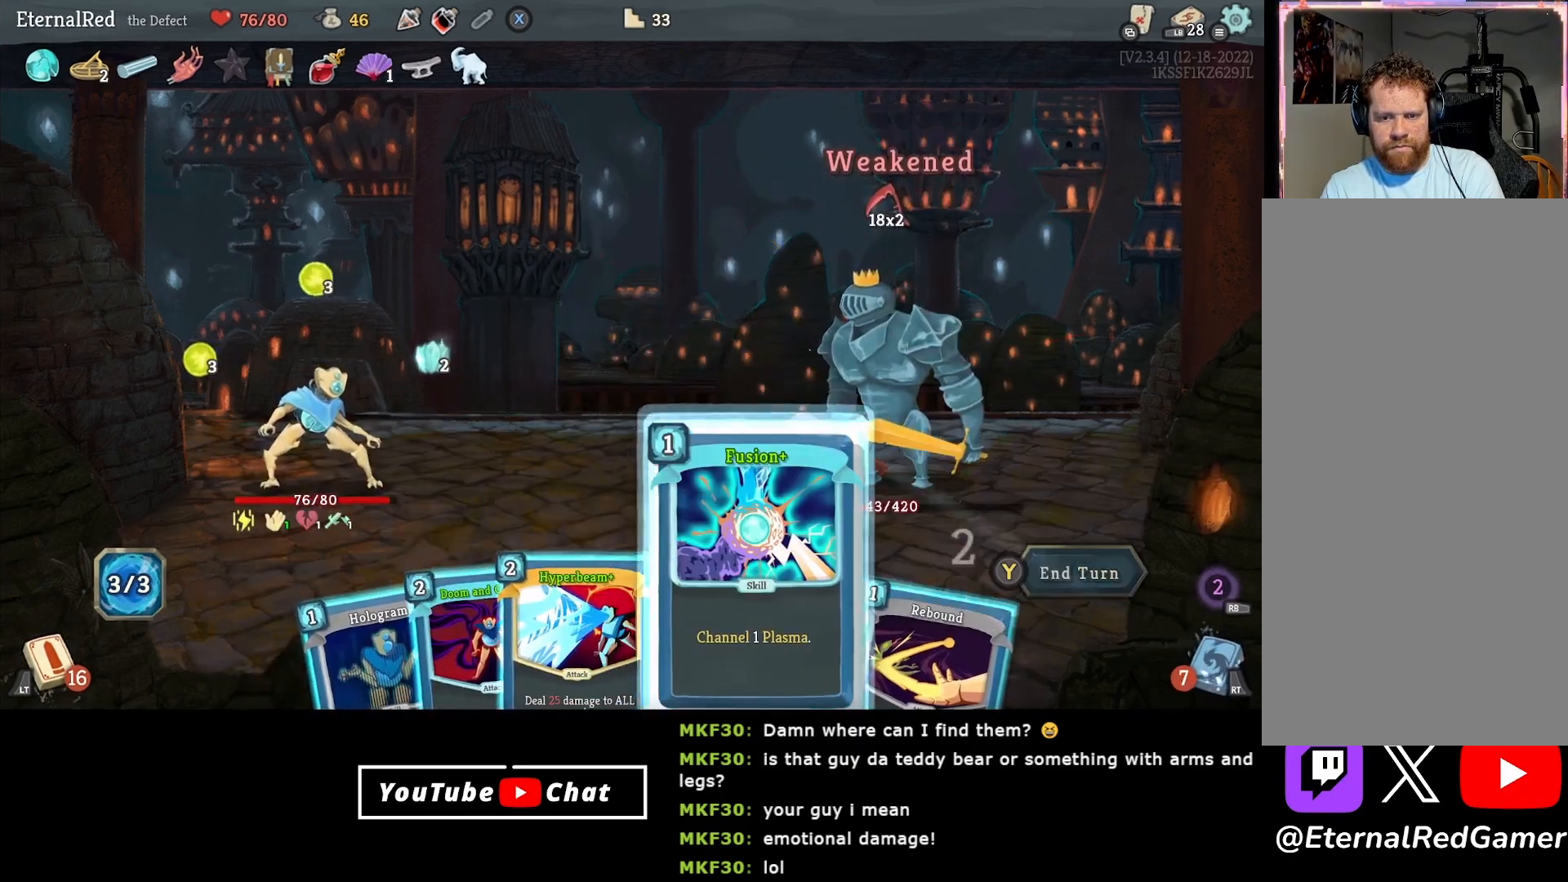
{"buttons": [], "right_stick": "center", "events": [[17, "A", "up"], [383, "A", "down"], [483, "A", "up"]]}
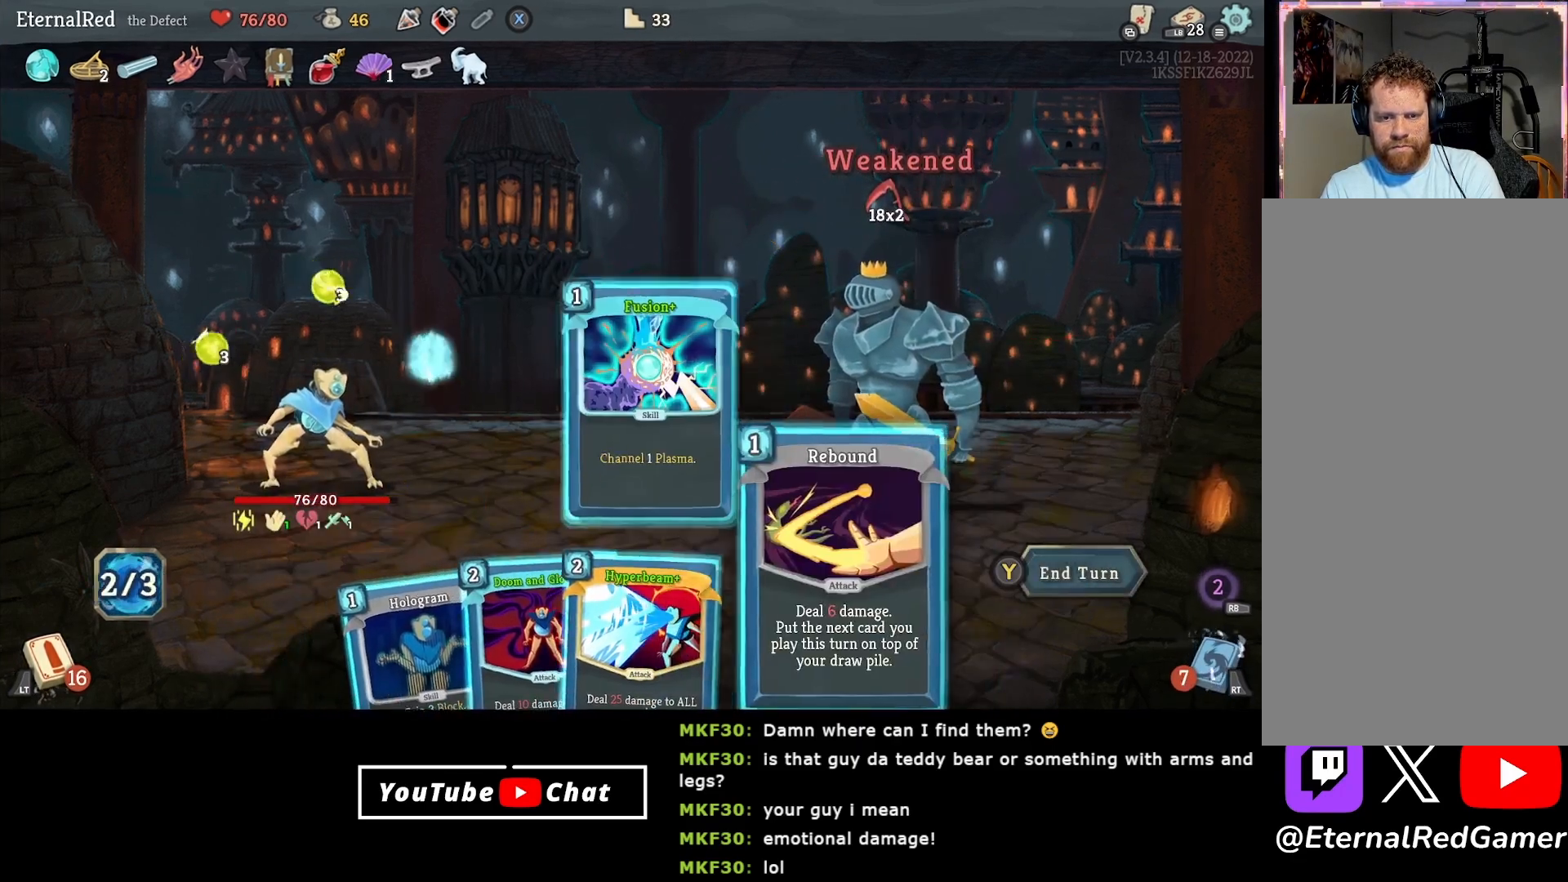
{"buttons": [], "right_stick": "center", "events": [[217, "DPAD_LEFT", "down"], [300, "DPAD_LEFT", "up"]]}
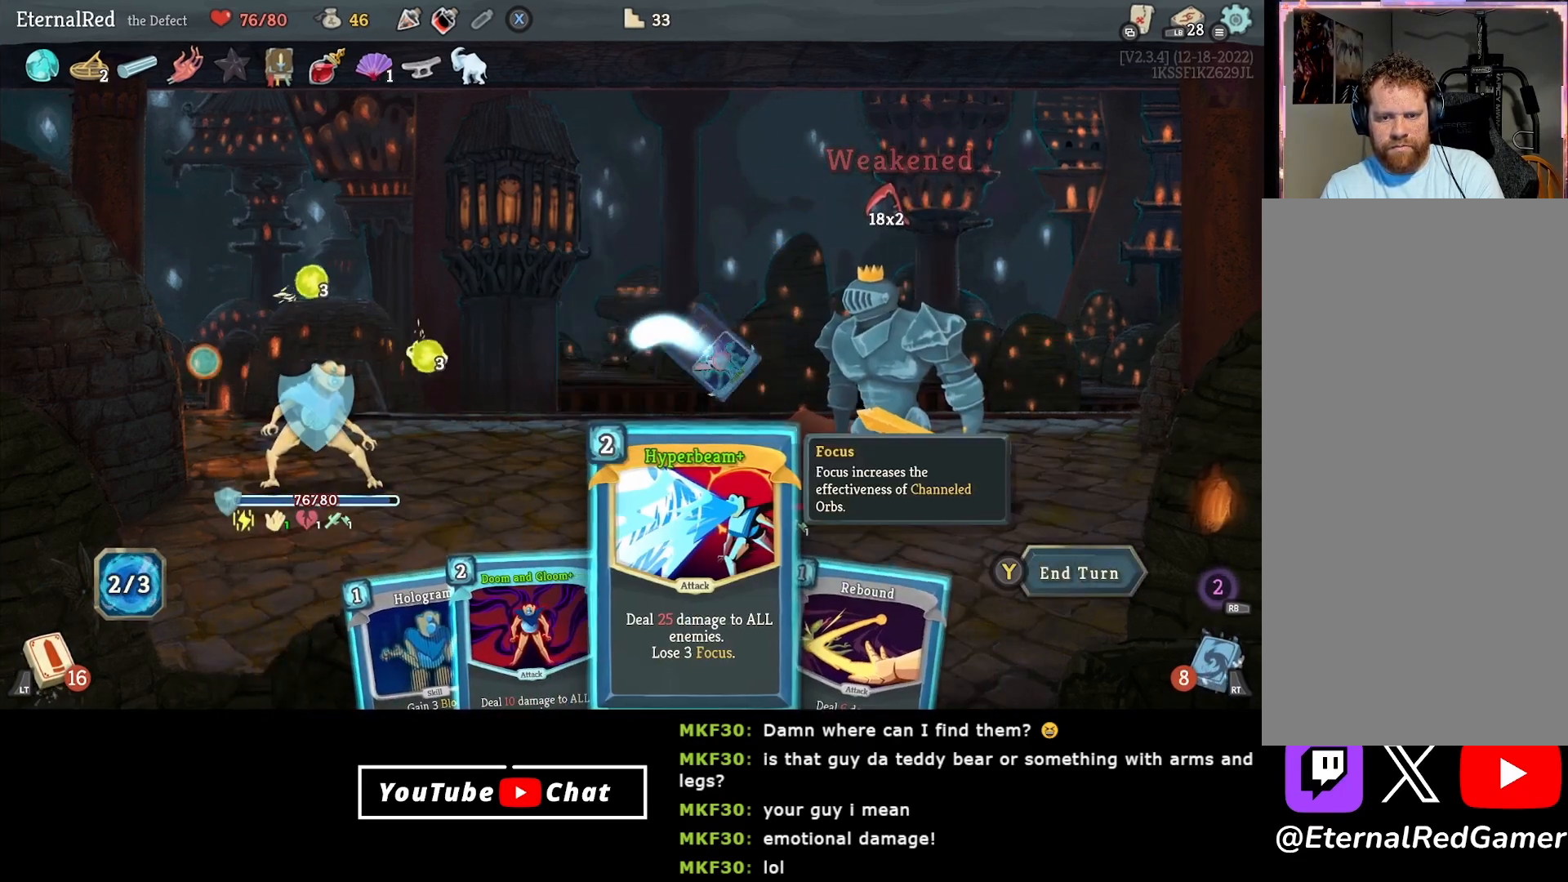
{"buttons": [], "right_stick": "center", "events": [[267, "DPAD_RIGHT", "down"], [383, "DPAD_RIGHT", "up"]]}
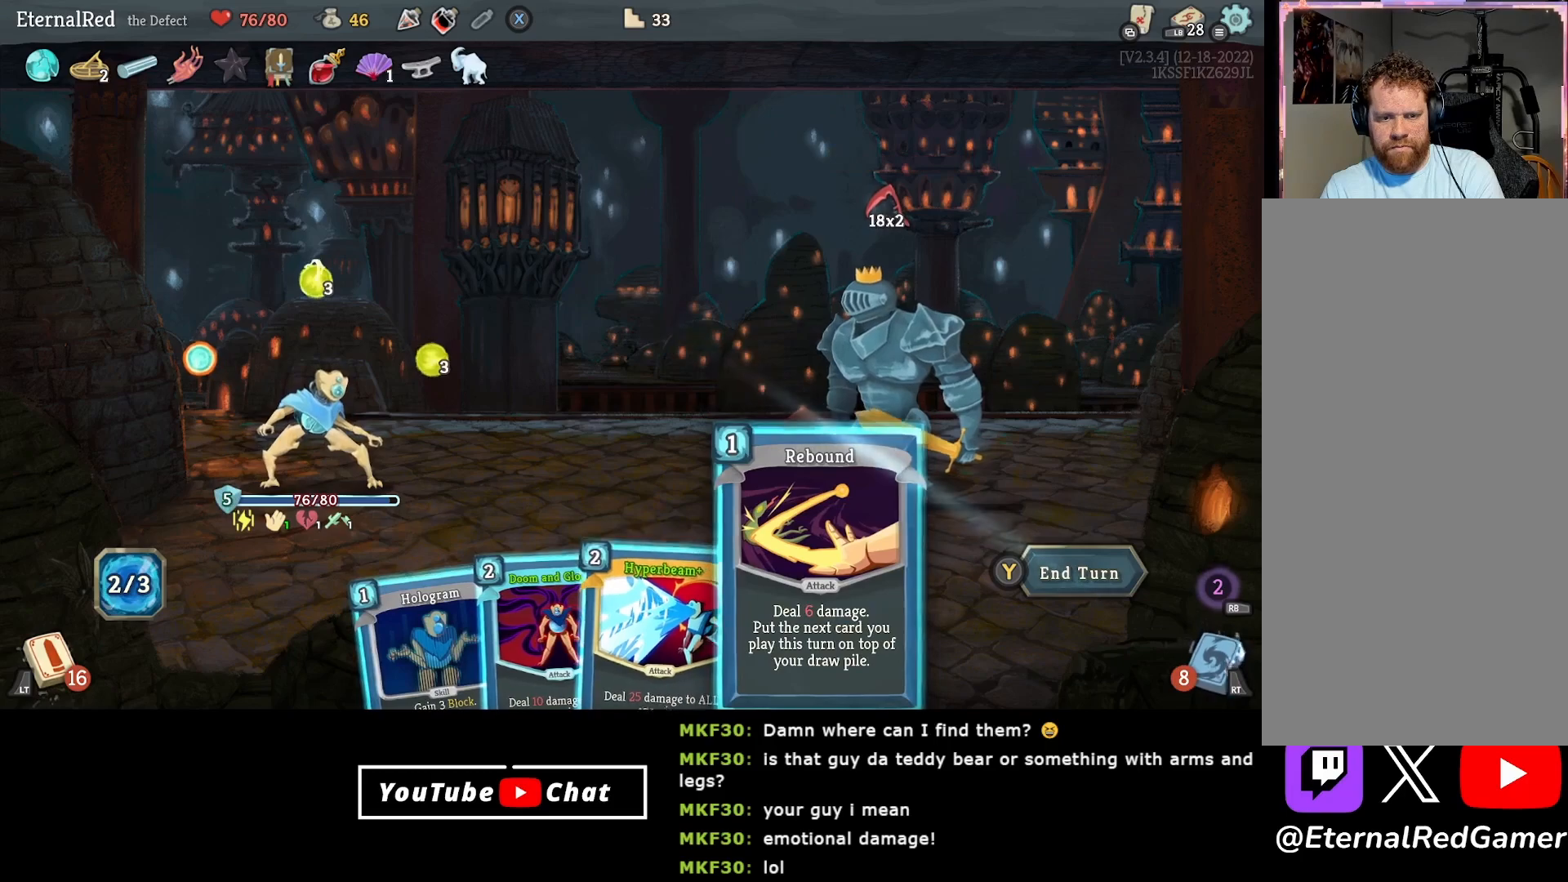
{"buttons": [], "right_stick": "center", "events": []}
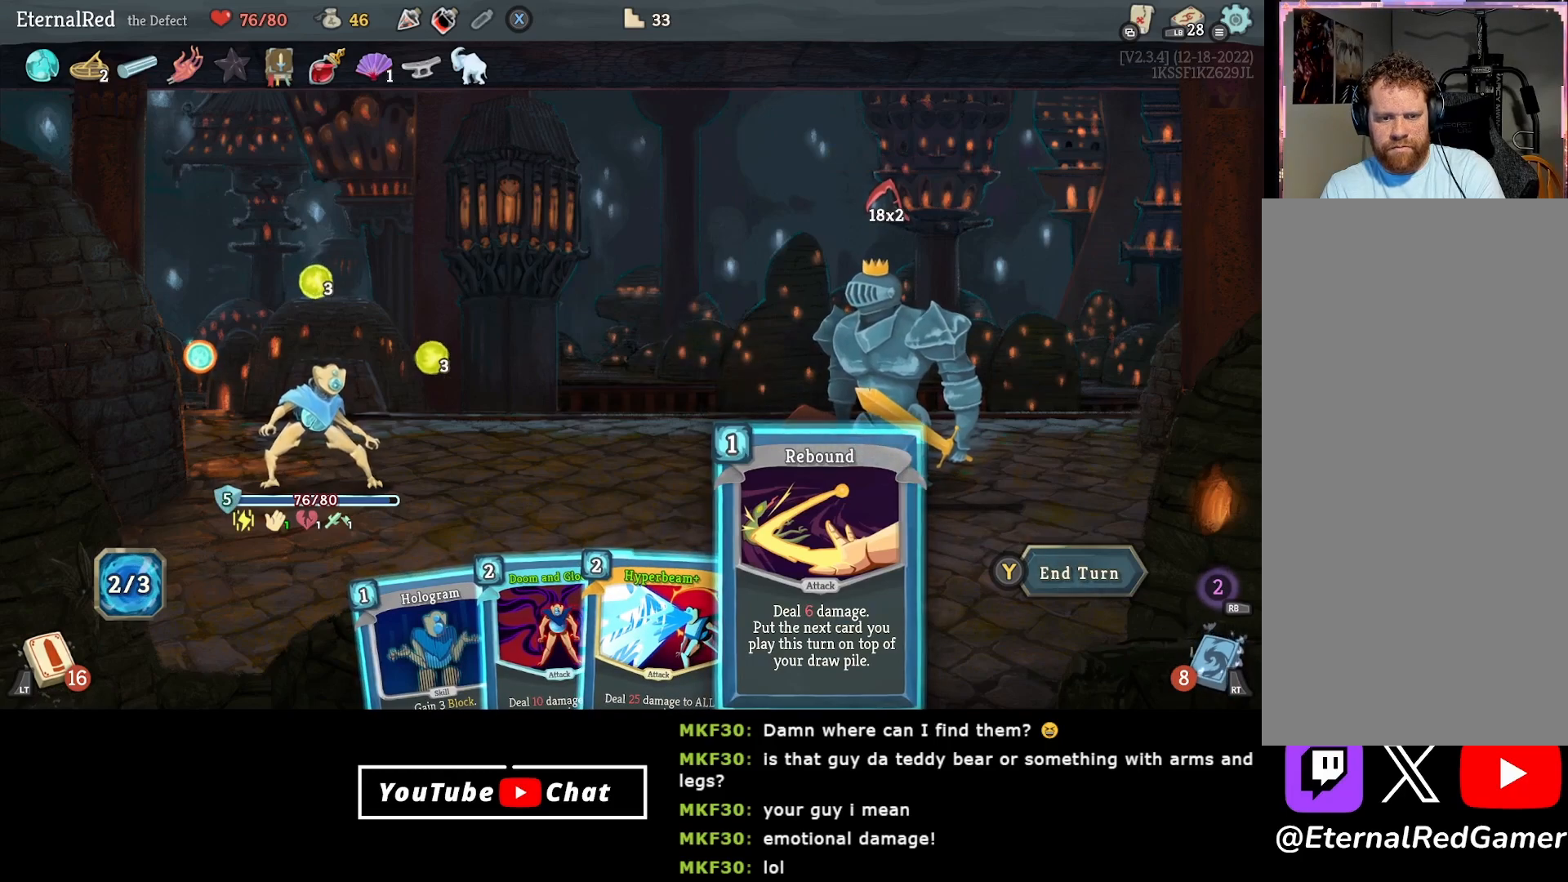
{"buttons": [], "right_stick": "center", "events": [[167, "DPAD_RIGHT", "down"], [233, "DPAD_RIGHT", "up"], [317, "DPAD_RIGHT", "down"], [400, "DPAD_RIGHT", "up"]]}
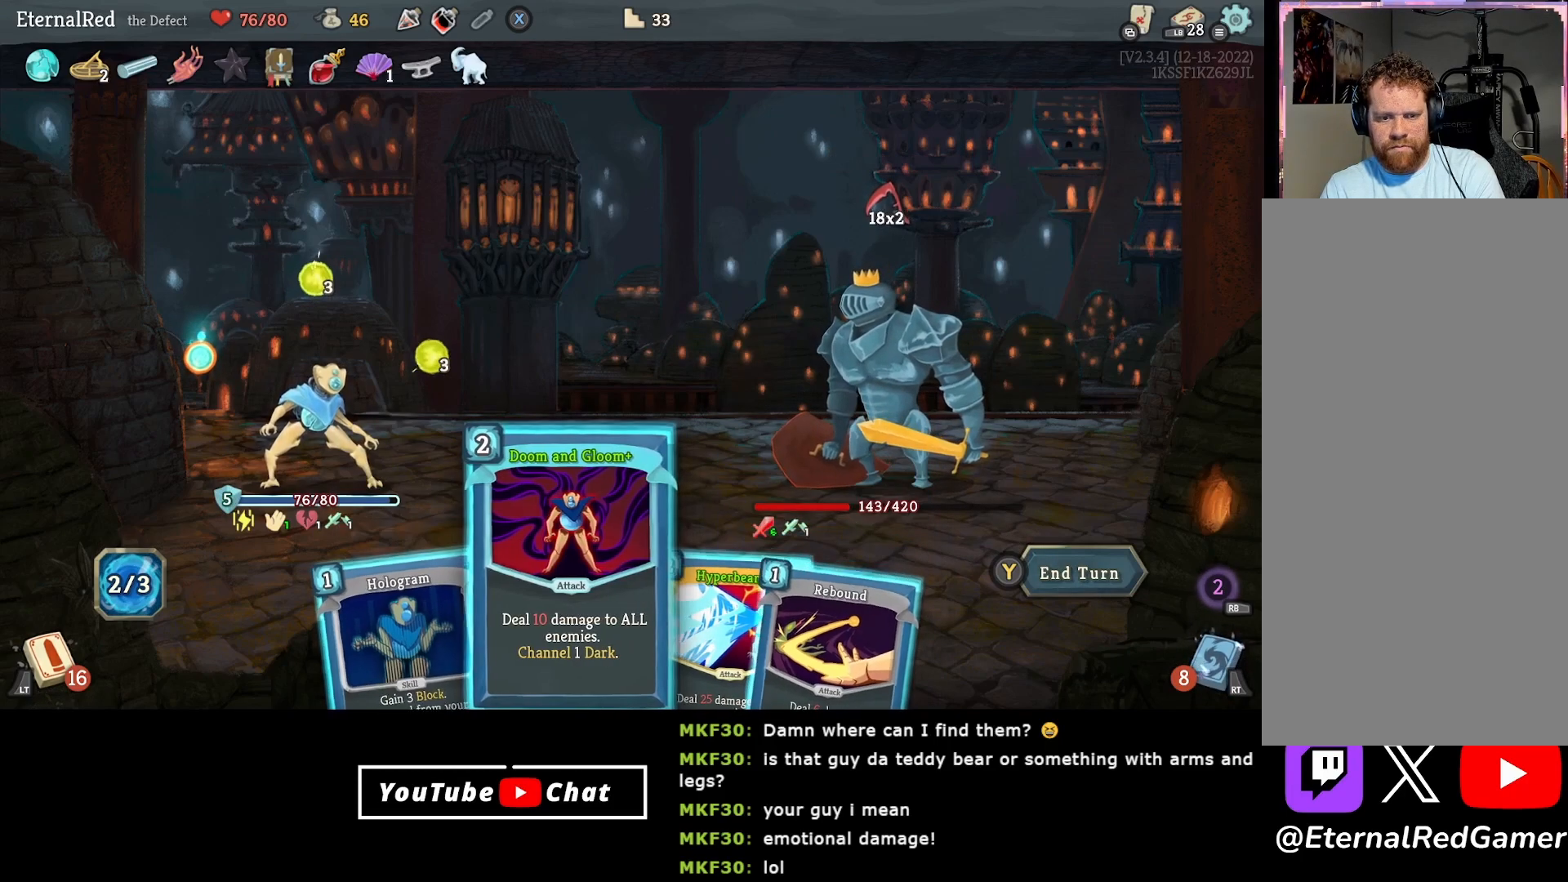
{"buttons": ["DPAD_LEFT"], "right_stick": "center", "events": [[333, "DPAD_LEFT", "down"]]}
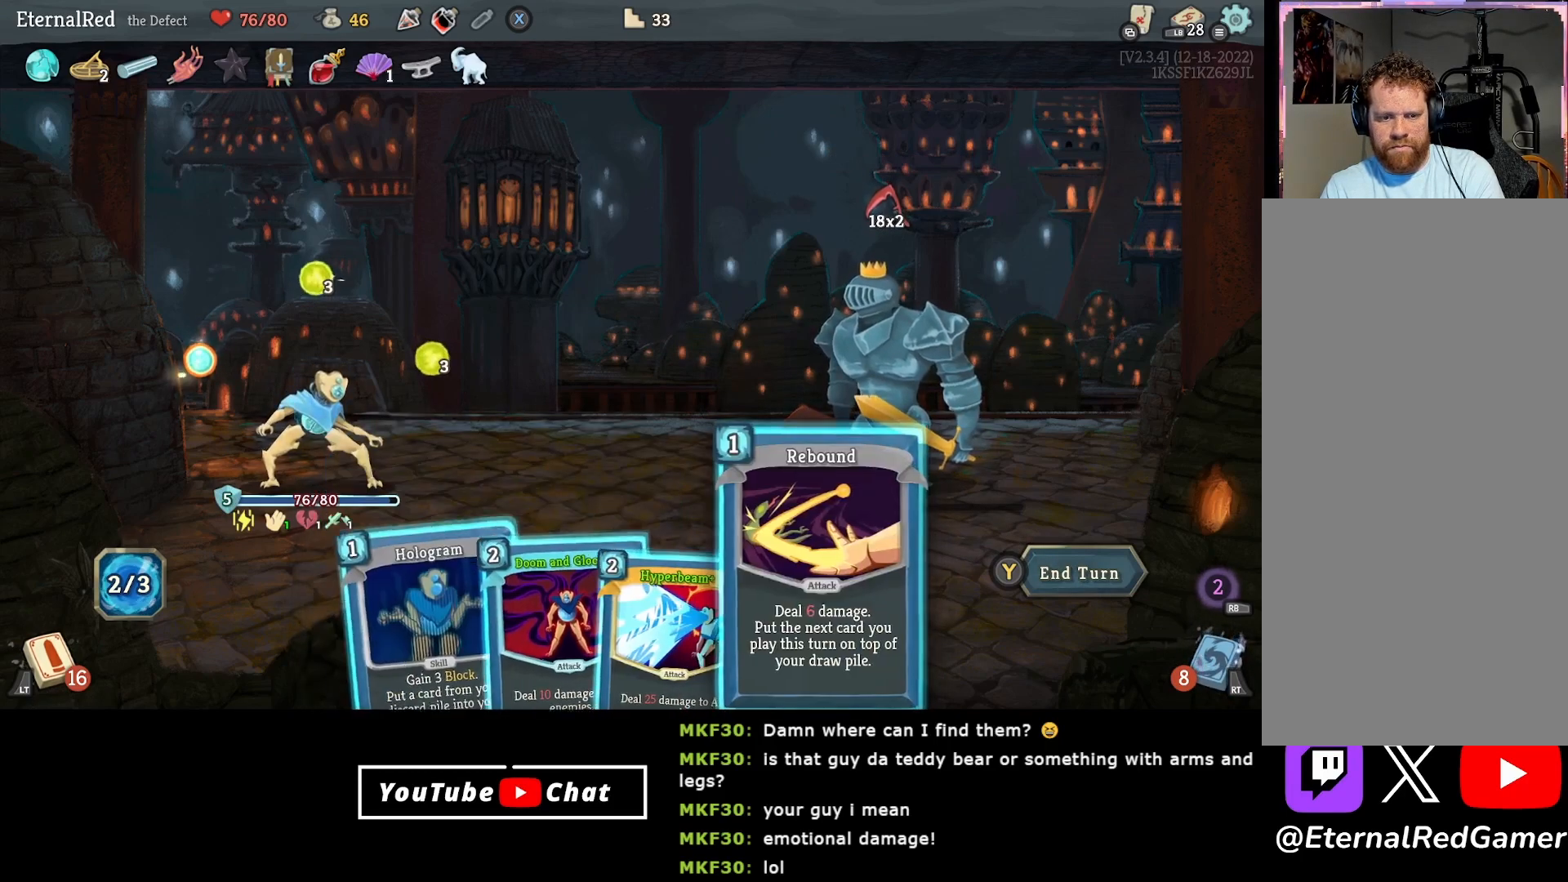
{"buttons": [], "right_stick": "center", "events": [[50, "DPAD_LEFT", "up"], [233, "DPAD_RIGHT", "down"], [300, "DPAD_RIGHT", "up"]]}
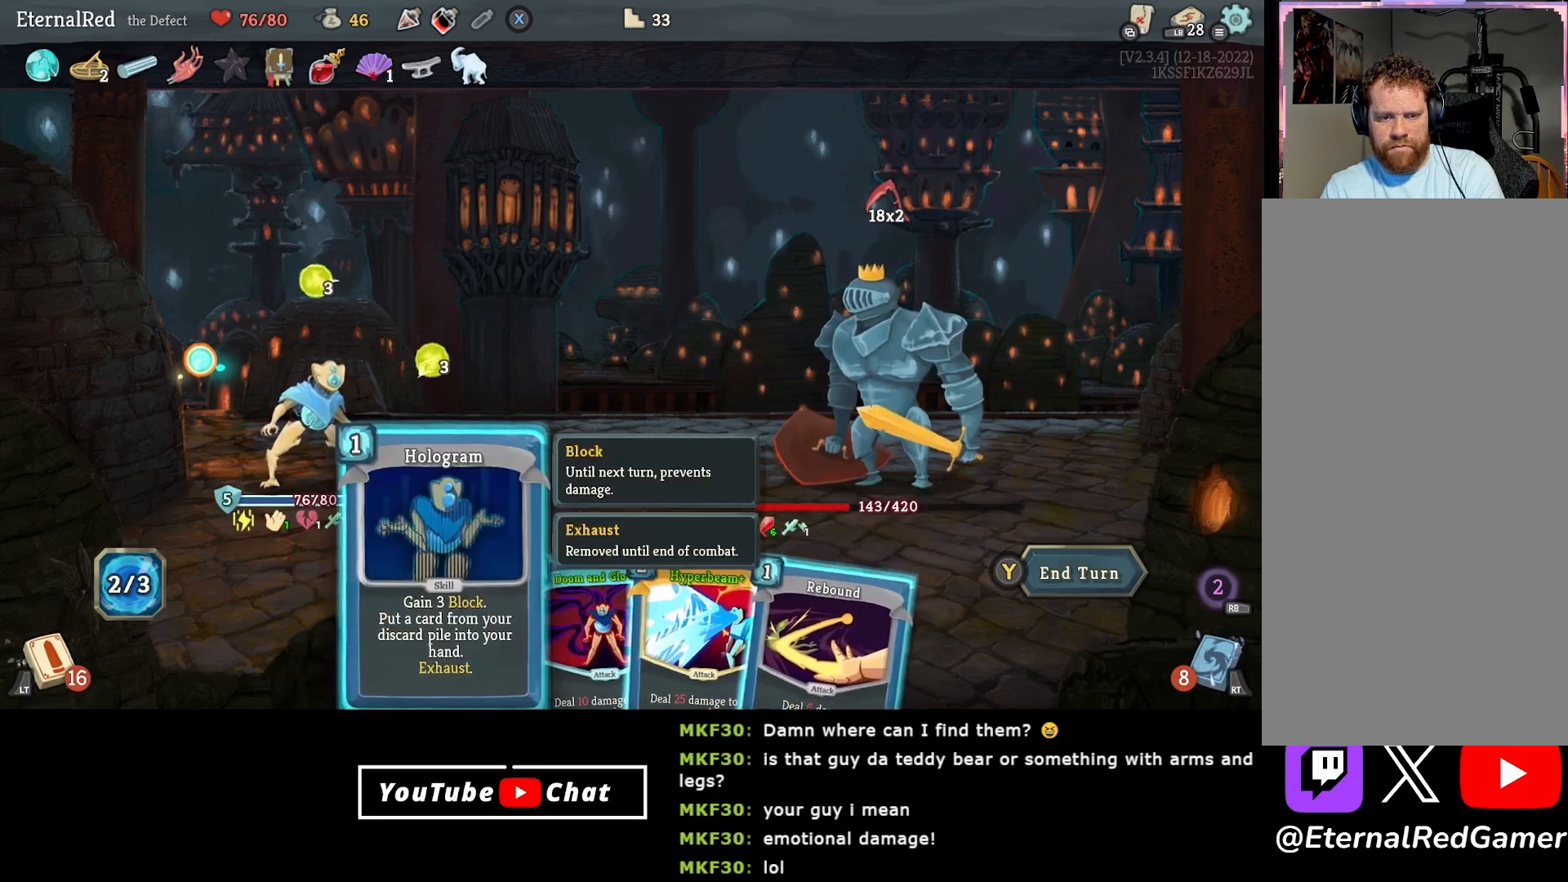
{"buttons": [], "right_stick": "center", "events": []}
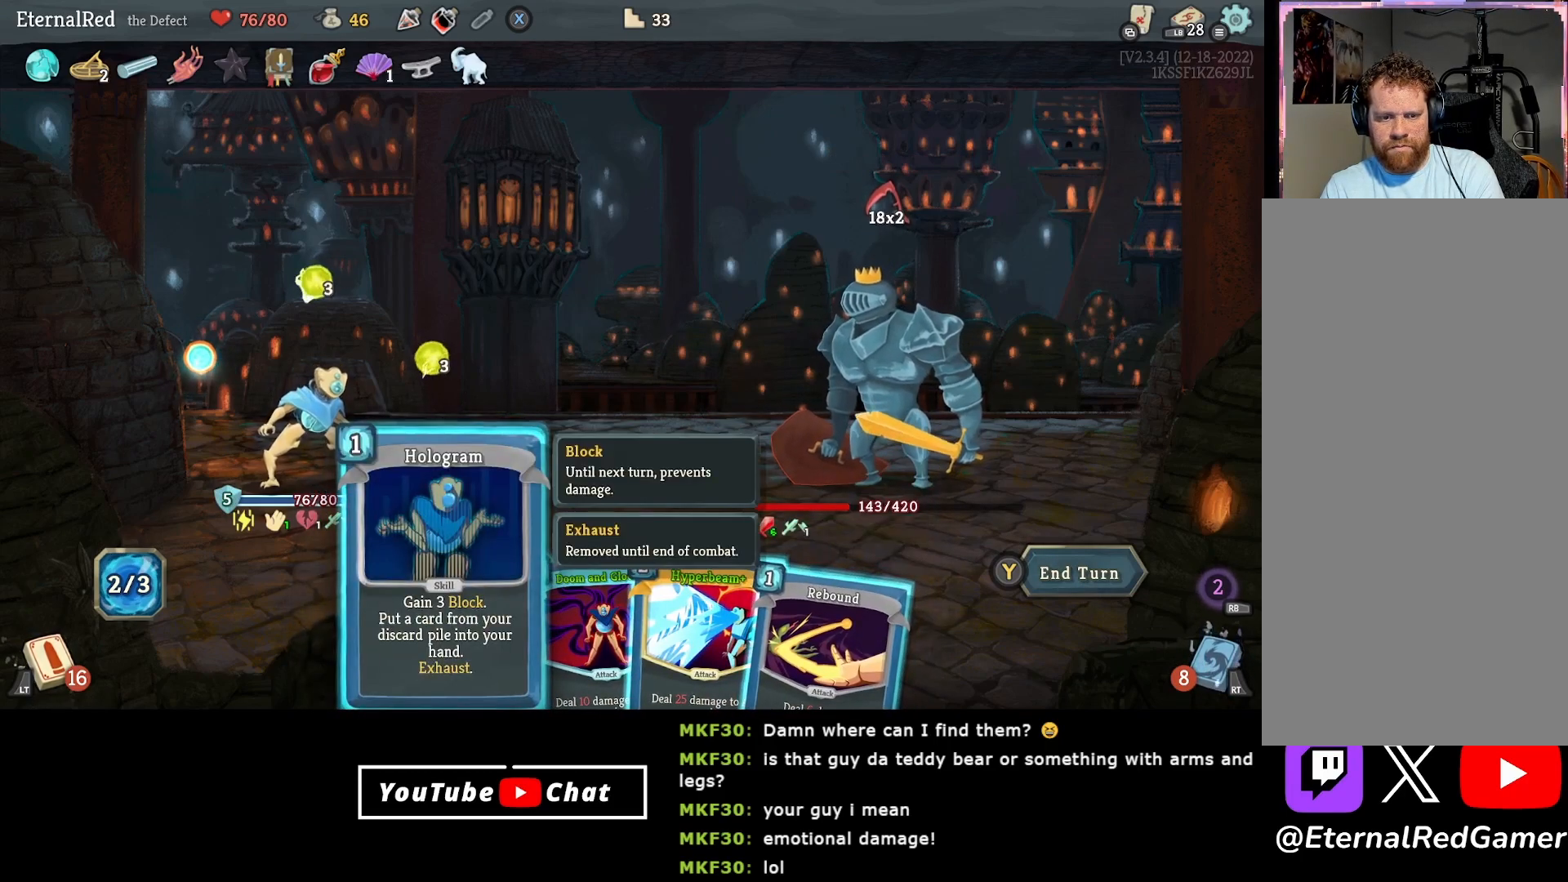
{"buttons": [], "right_stick": "center", "events": []}
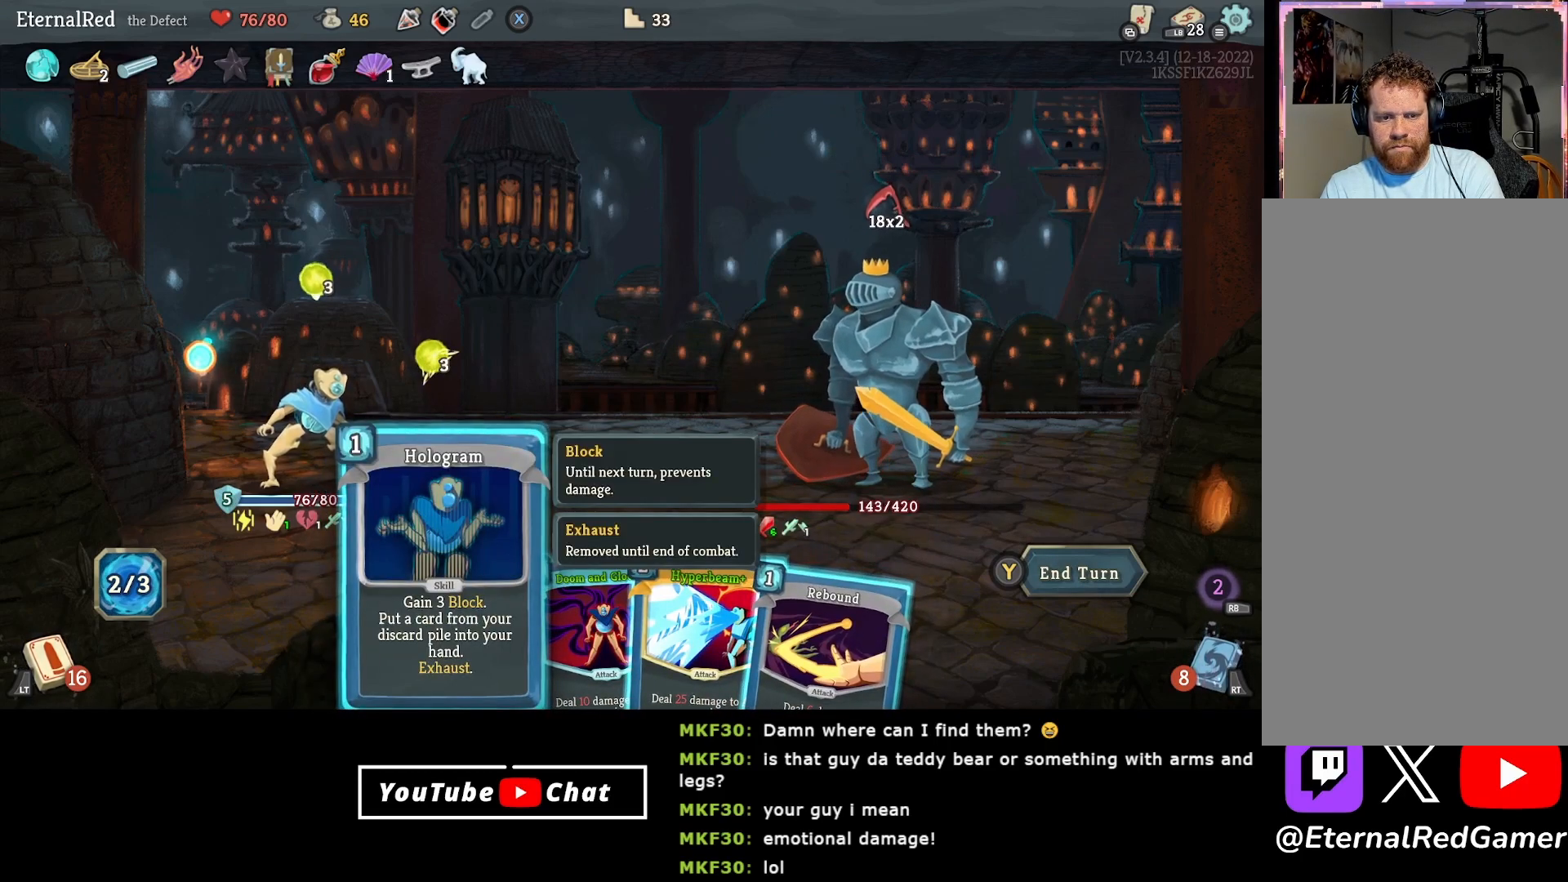
{"buttons": [], "right_stick": "center", "events": []}
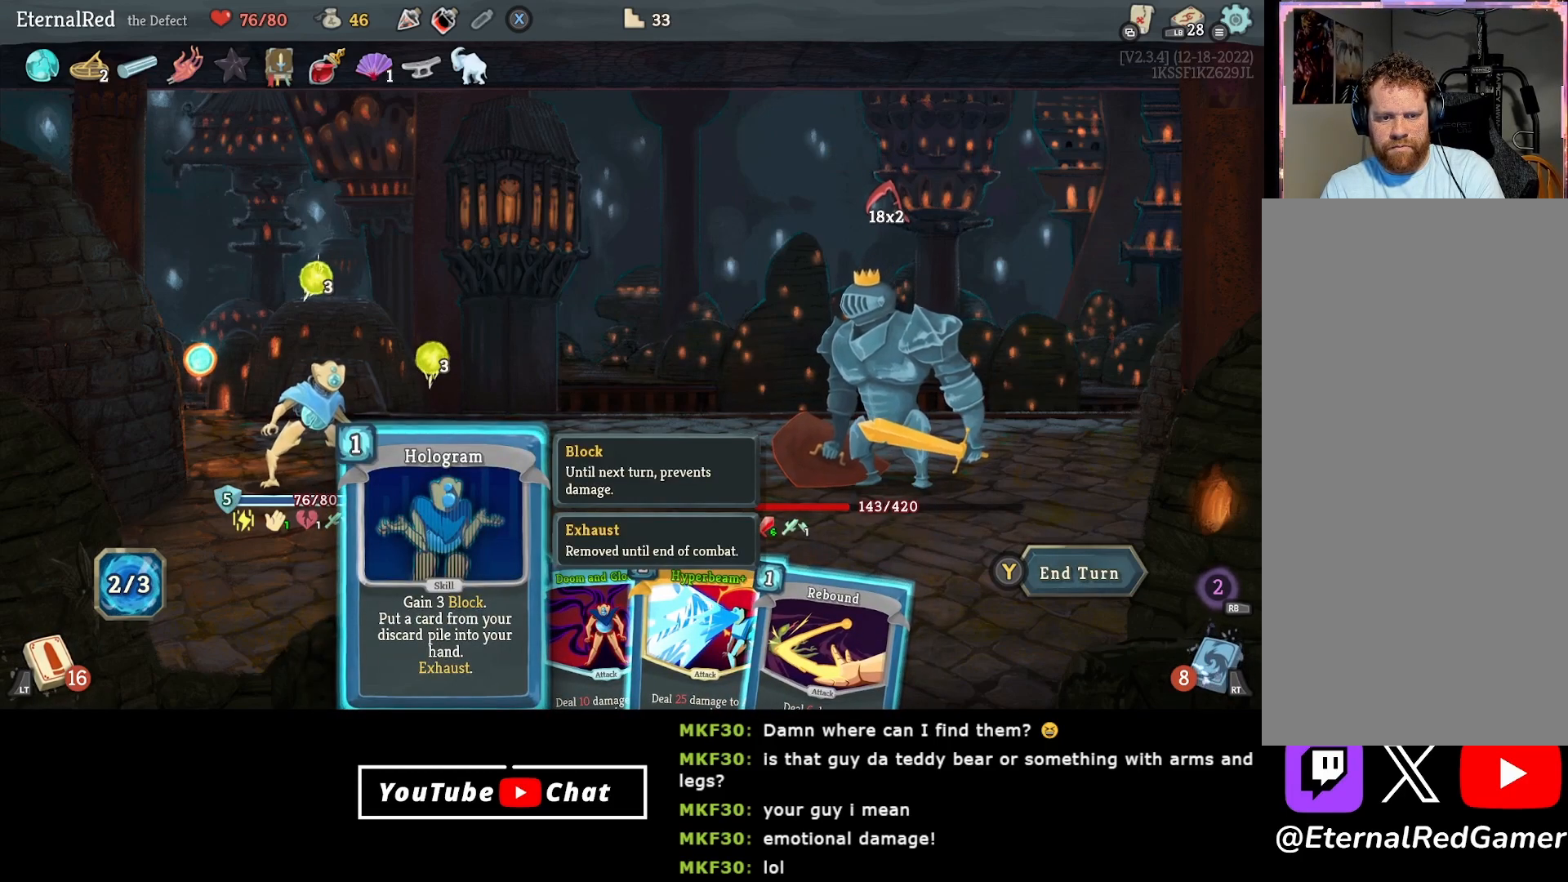
{"buttons": [], "right_stick": "center", "events": [[383, "A", "down"], [433, "A", "up"]]}
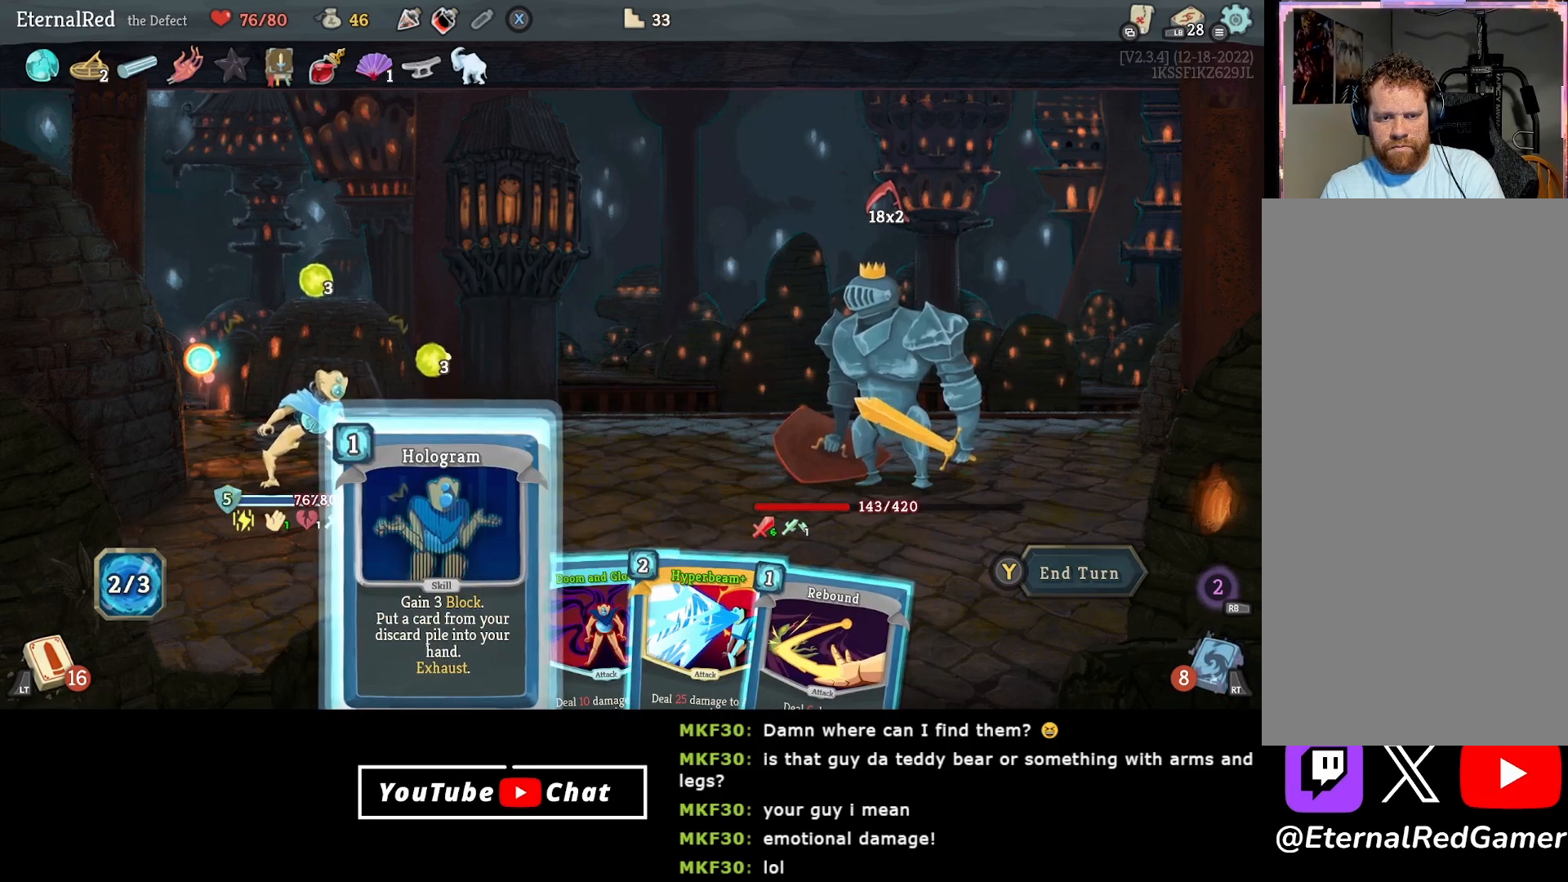
{"buttons": [], "right_stick": "center", "events": [[17, "A", "down"], [100, "A", "up"]]}
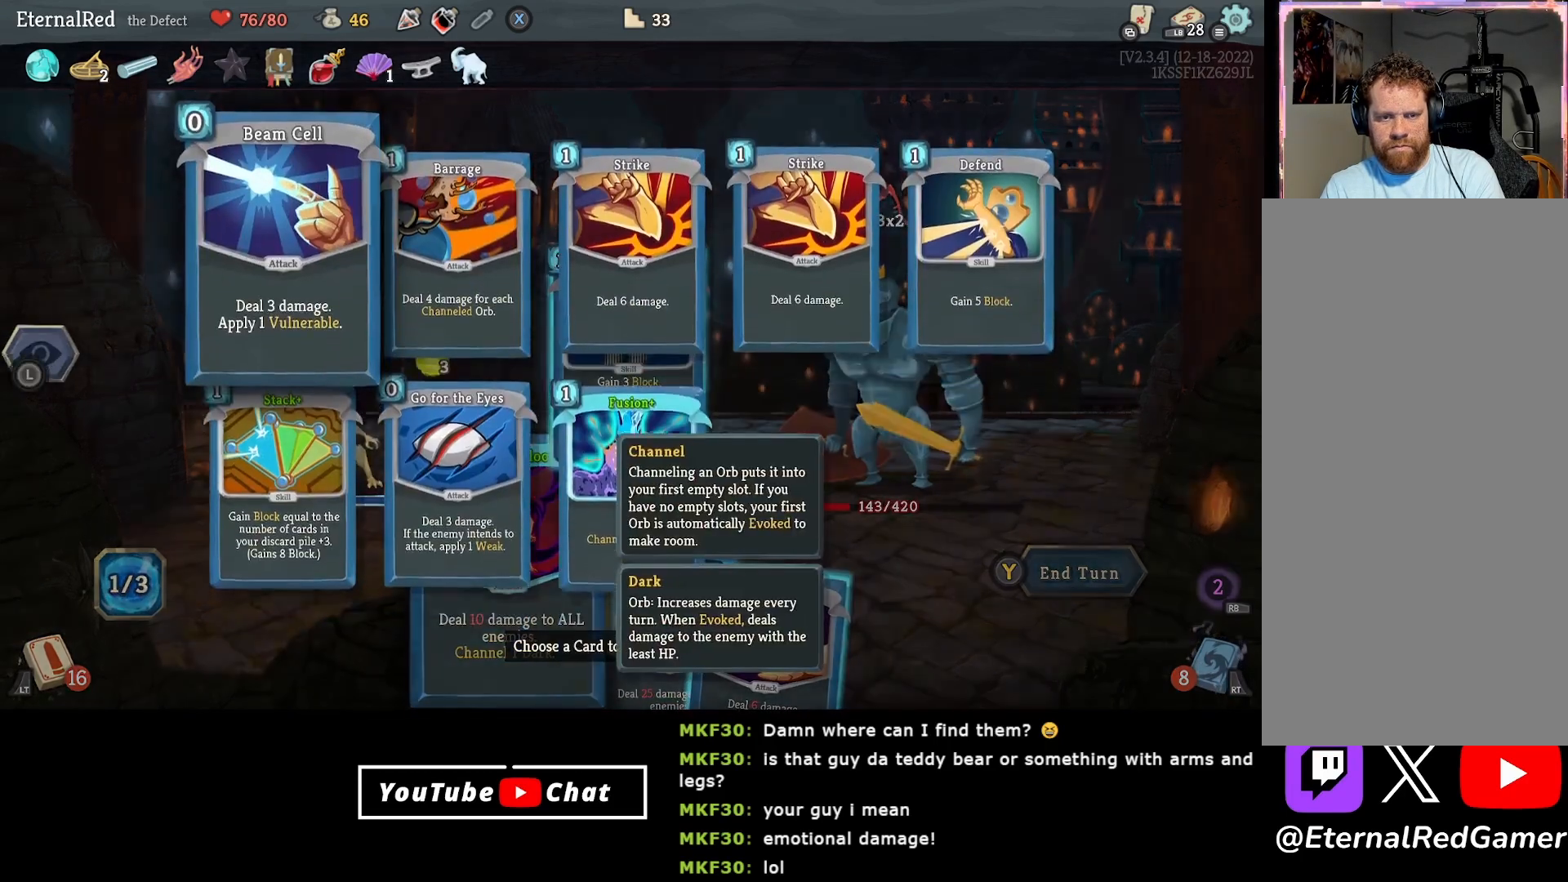
{"buttons": [], "right_stick": "center", "events": []}
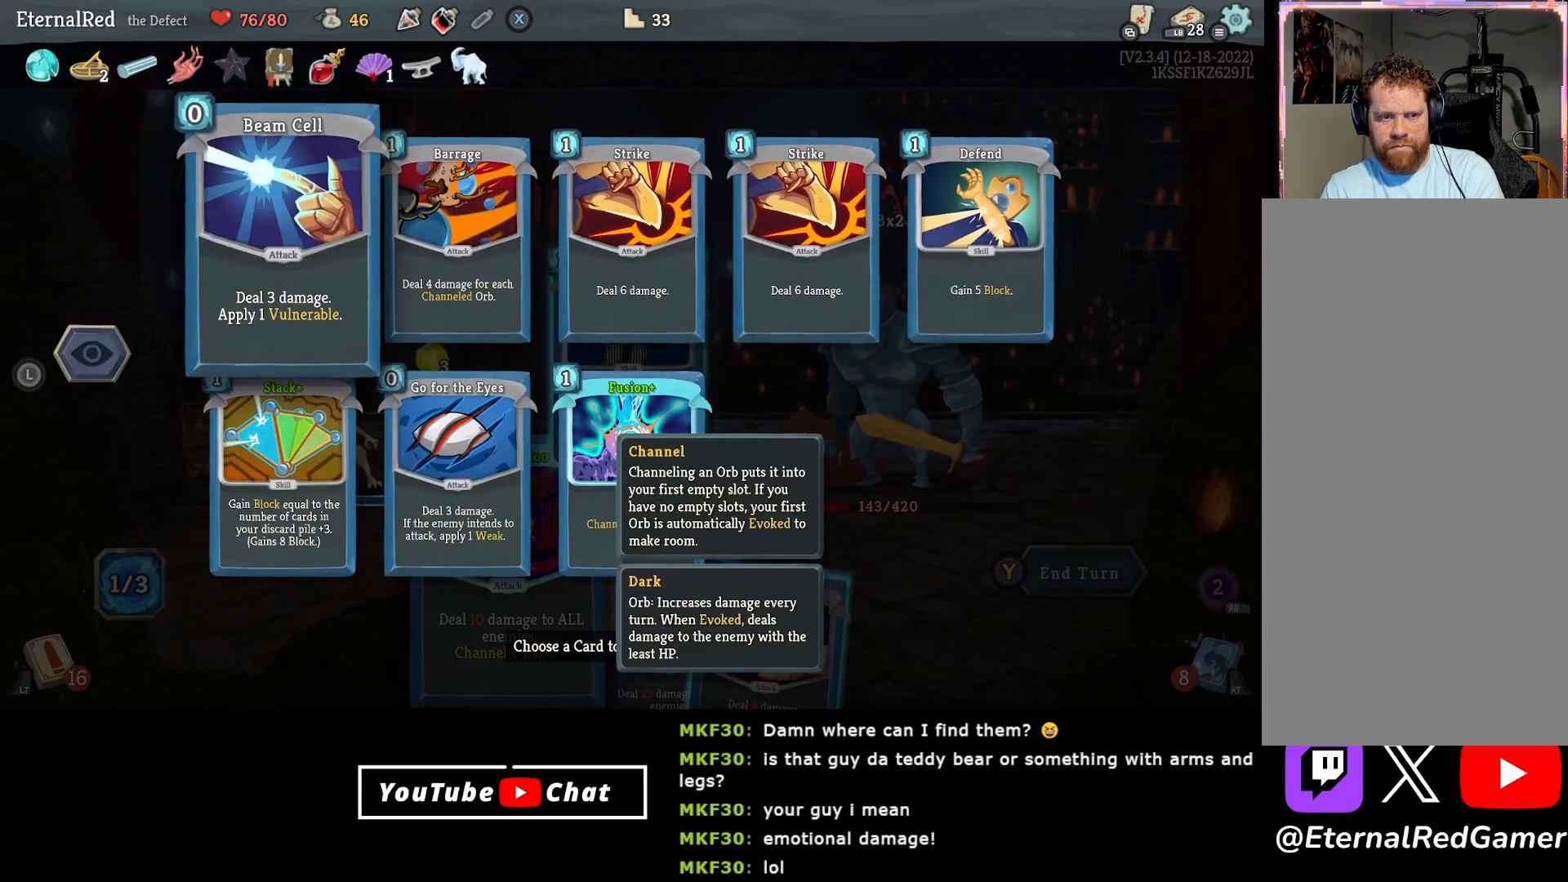
{"buttons": [], "right_stick": "center", "events": [[133, "DPAD_DOWN", "down"], [267, "DPAD_DOWN", "up"], [400, "DPAD_RIGHT", "down"], [483, "DPAD_RIGHT", "up"]]}
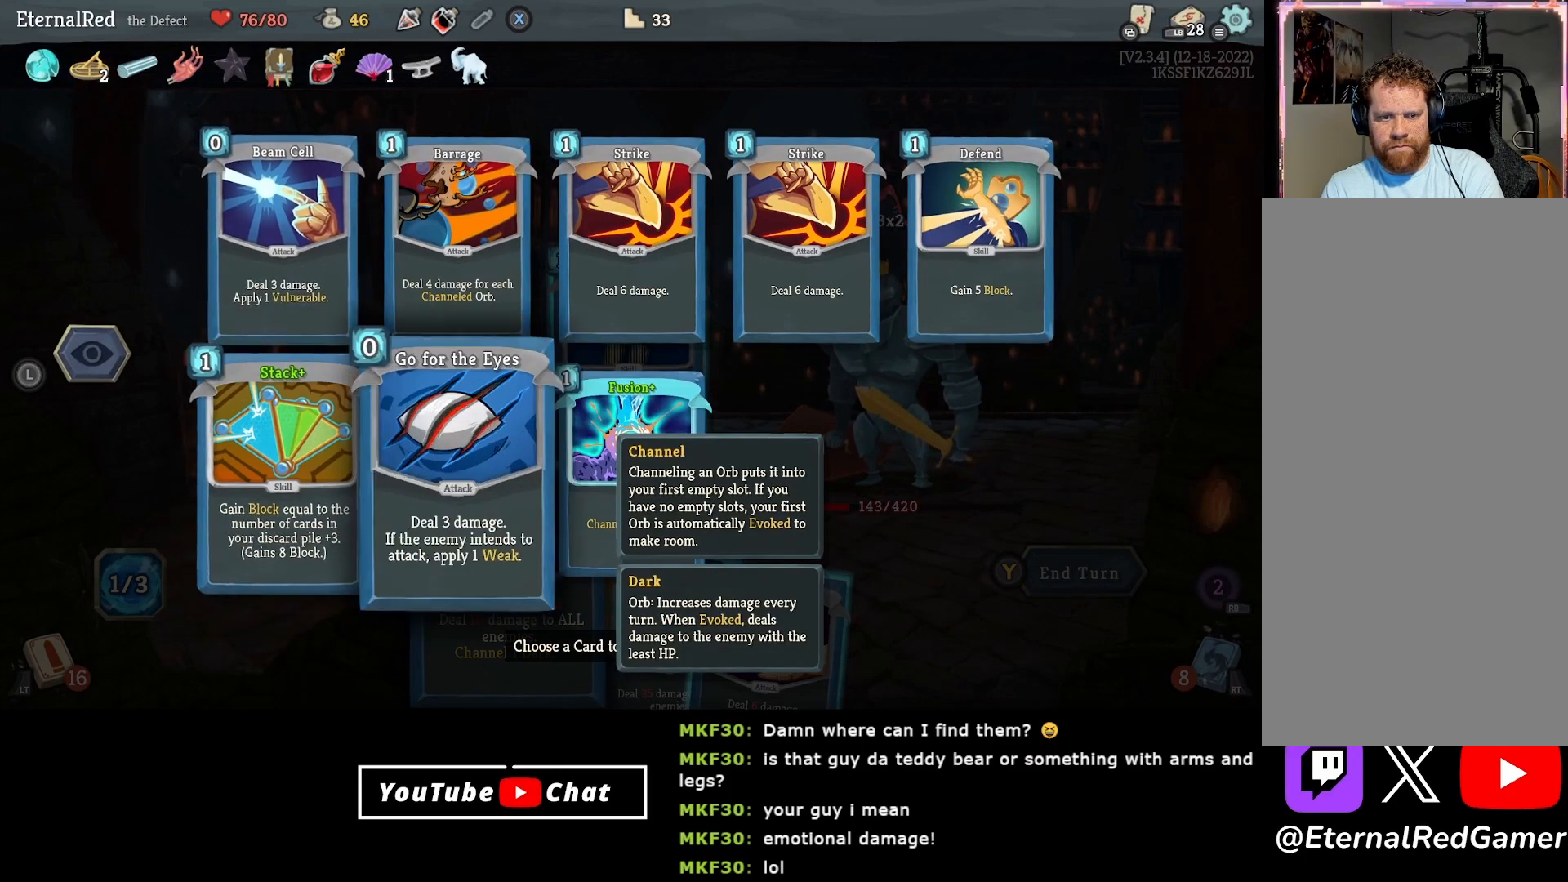
{"buttons": [], "right_stick": "center", "events": [[67, "DPAD_RIGHT", "down"], [167, "DPAD_RIGHT", "up"], [367, "DPAD_LEFT", "down"], [467, "DPAD_LEFT", "up"]]}